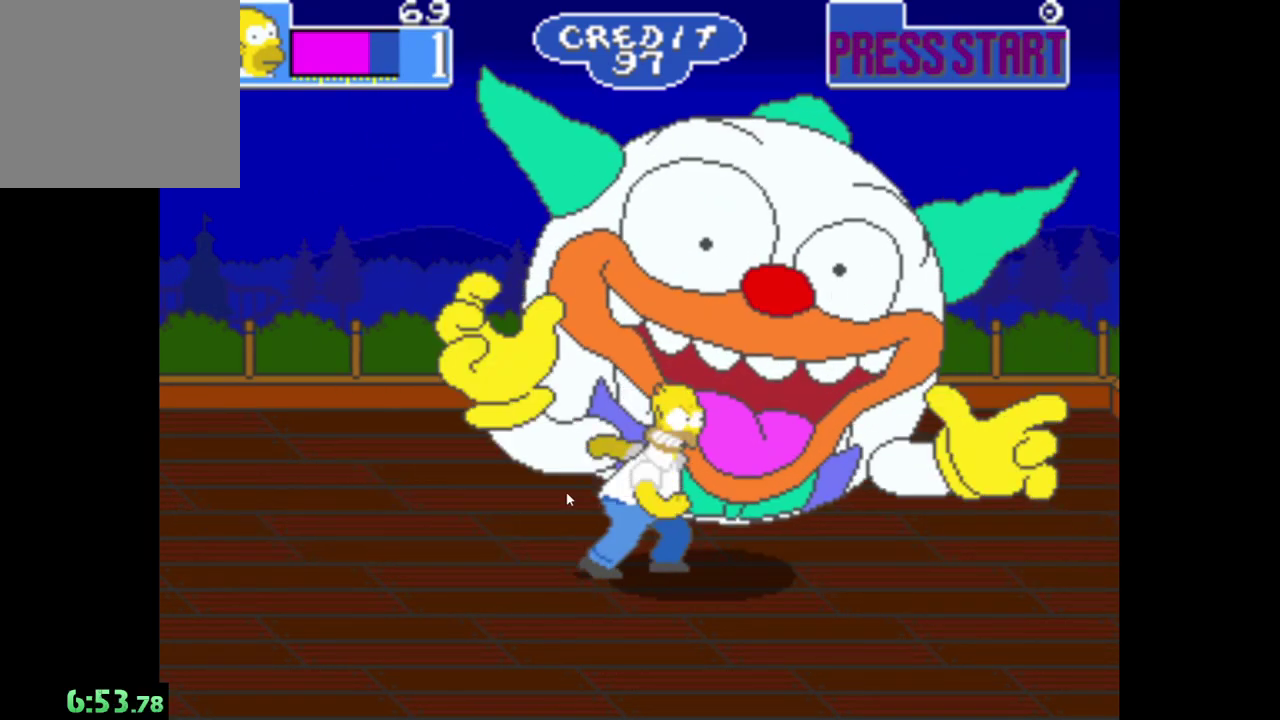
Gameplay with a controller (Xbox layout); each line is a JSON object with the inputs held at the frame after it. "events" lists button and stick changes between this image and that frame as [ms after this image, input, new state], when the widget could be followed in between.
{"buttons": ["A"], "left_stick": "center", "right_stick": "center", "events": [[83, "A", "down"], [200, "A", "up"], [250, "A", "down"], [367, "A", "up"], [433, "A", "down"]]}
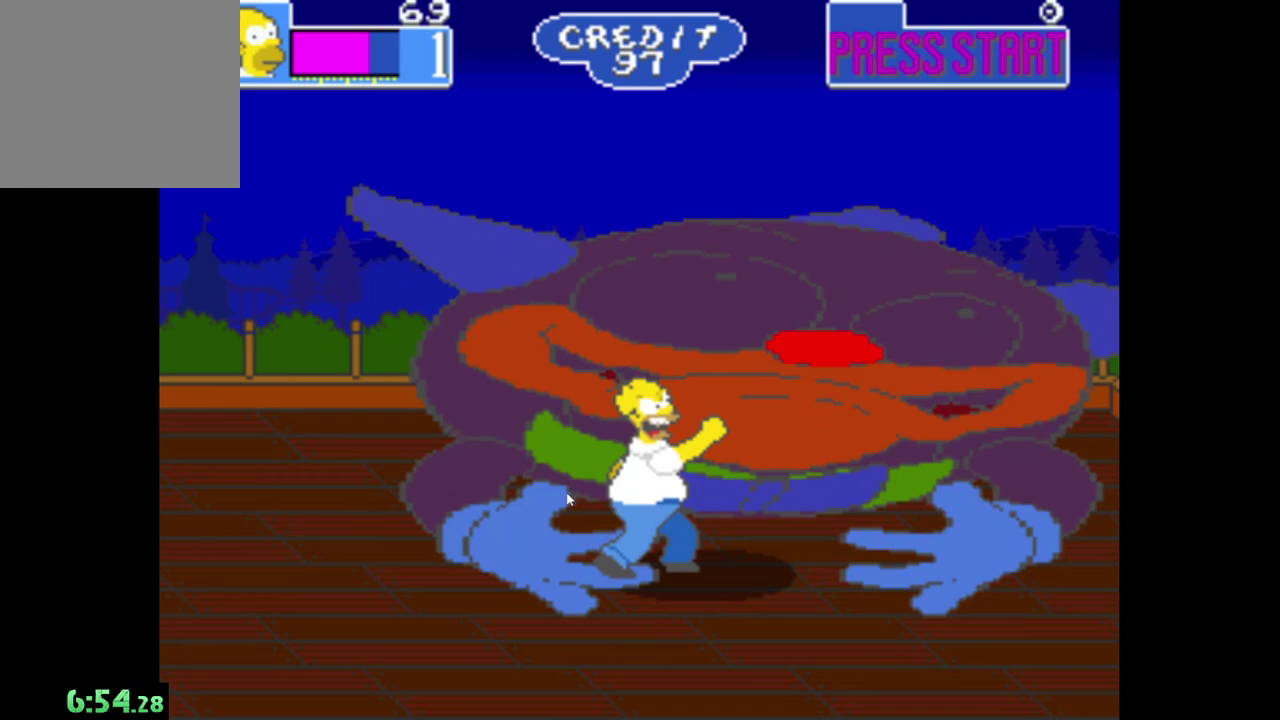
{"buttons": ["A"], "left_stick": "center", "right_stick": "center", "events": [[217, "A", "up"], [283, "A", "down"], [417, "A", "up"], [483, "A", "down"]]}
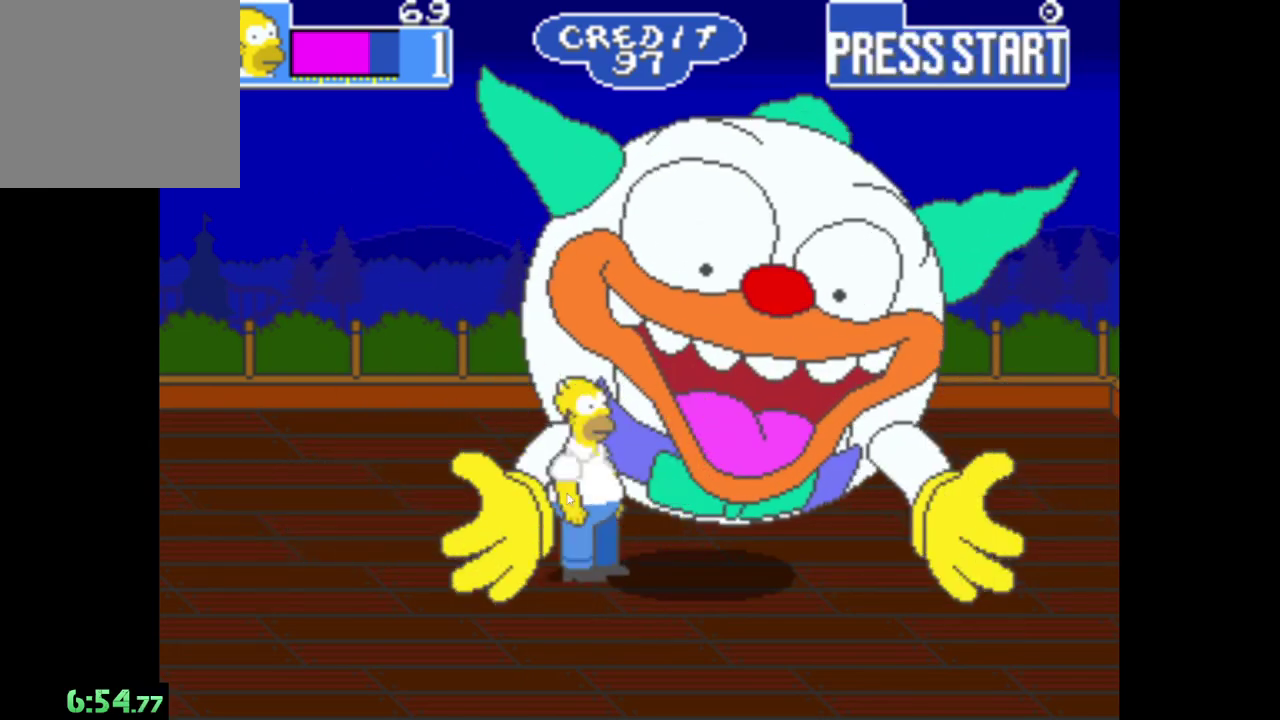
{"buttons": [], "left_stick": "right", "right_stick": "center", "events": [[83, "A", "up"], [167, "A", "down"], [267, "A", "up"], [417, "A", "down"], [483, "A", "up"], [483, "left_stick", "right"]]}
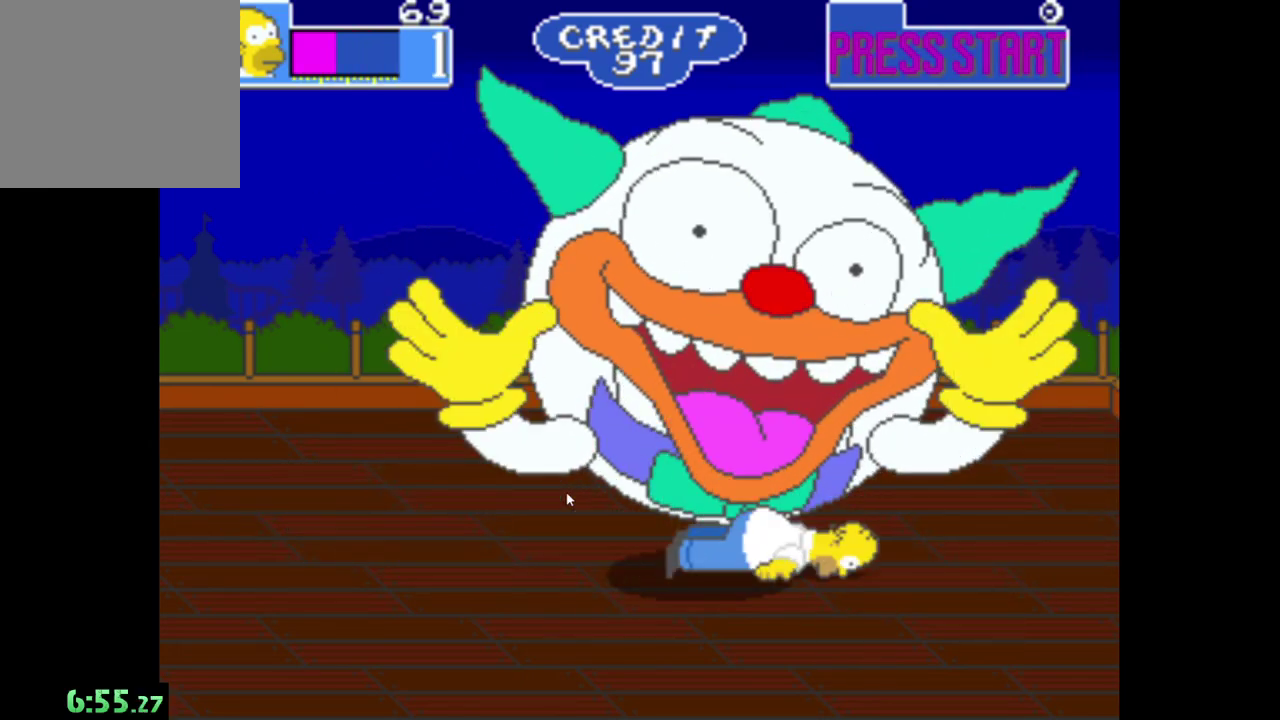
{"buttons": [], "left_stick": "right", "right_stick": "center", "events": []}
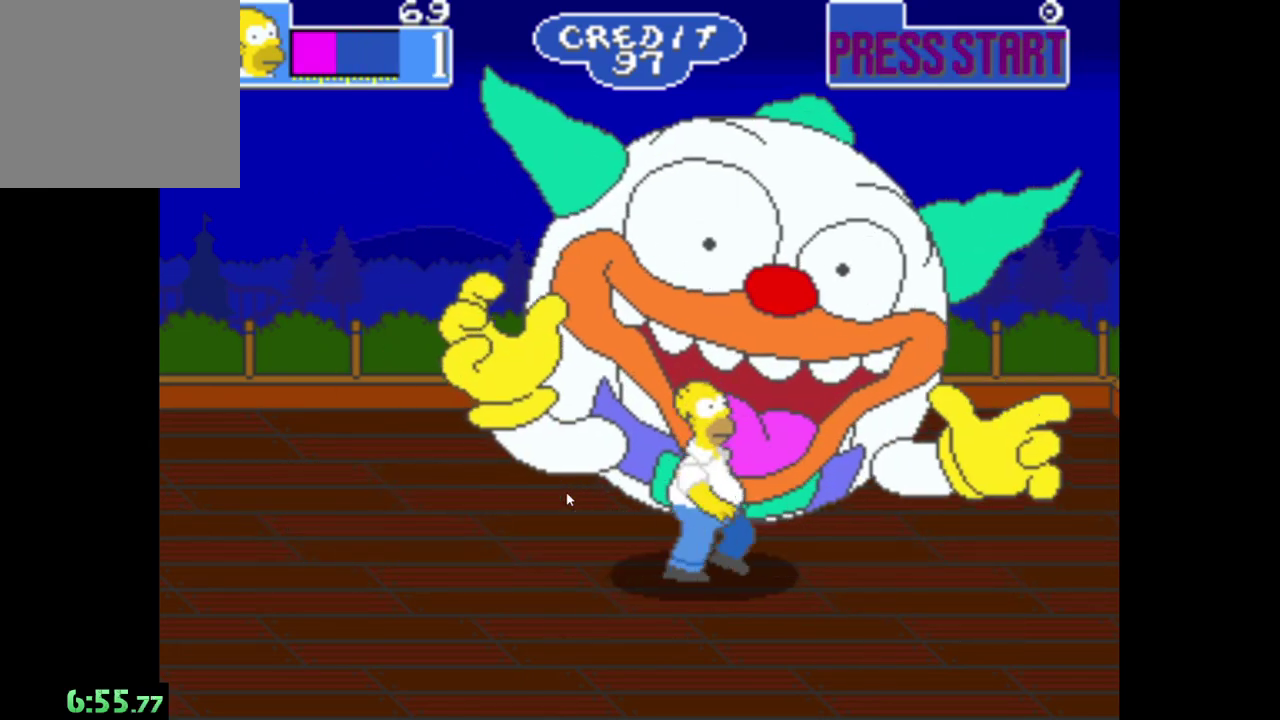
{"buttons": [], "left_stick": "left", "right_stick": "center", "events": [[400, "left_stick", "up-left"], [450, "left_stick", "left"]]}
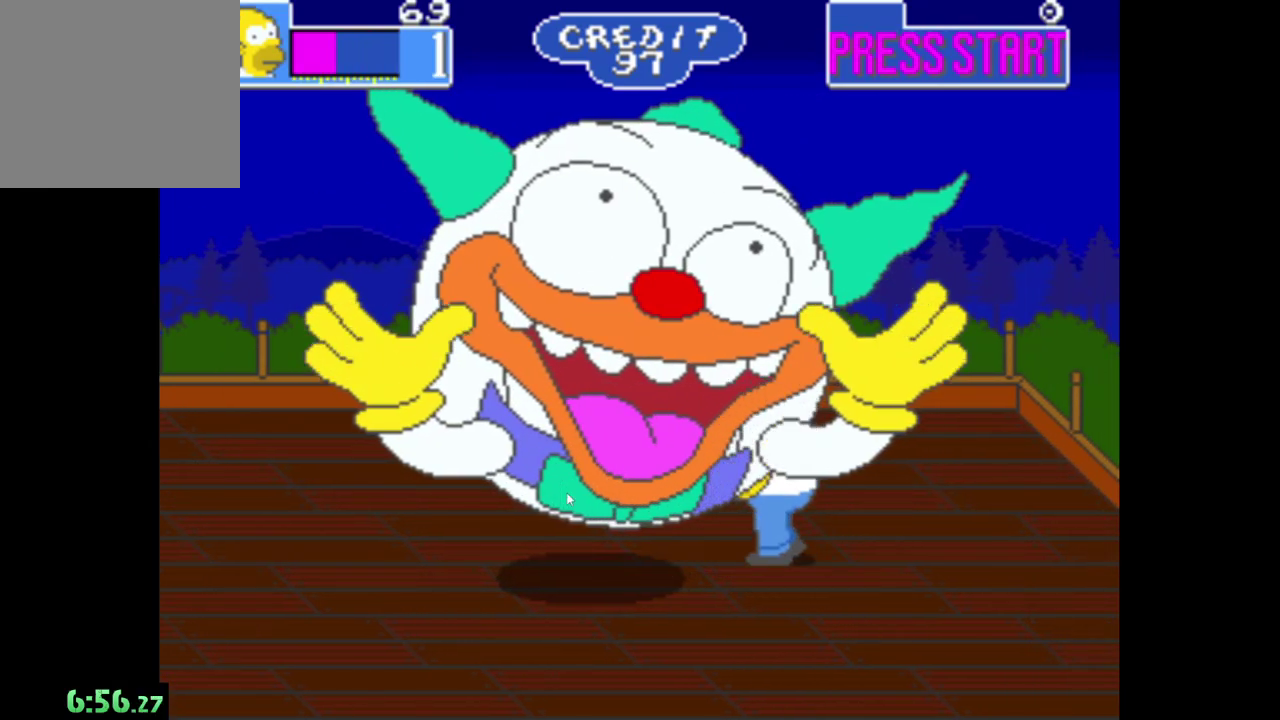
{"buttons": ["A"], "left_stick": "center", "right_stick": "center", "events": [[17, "A", "down"], [150, "A", "up"], [150, "left_stick", "center"], [217, "A", "down"], [317, "A", "up"], [383, "A", "down"]]}
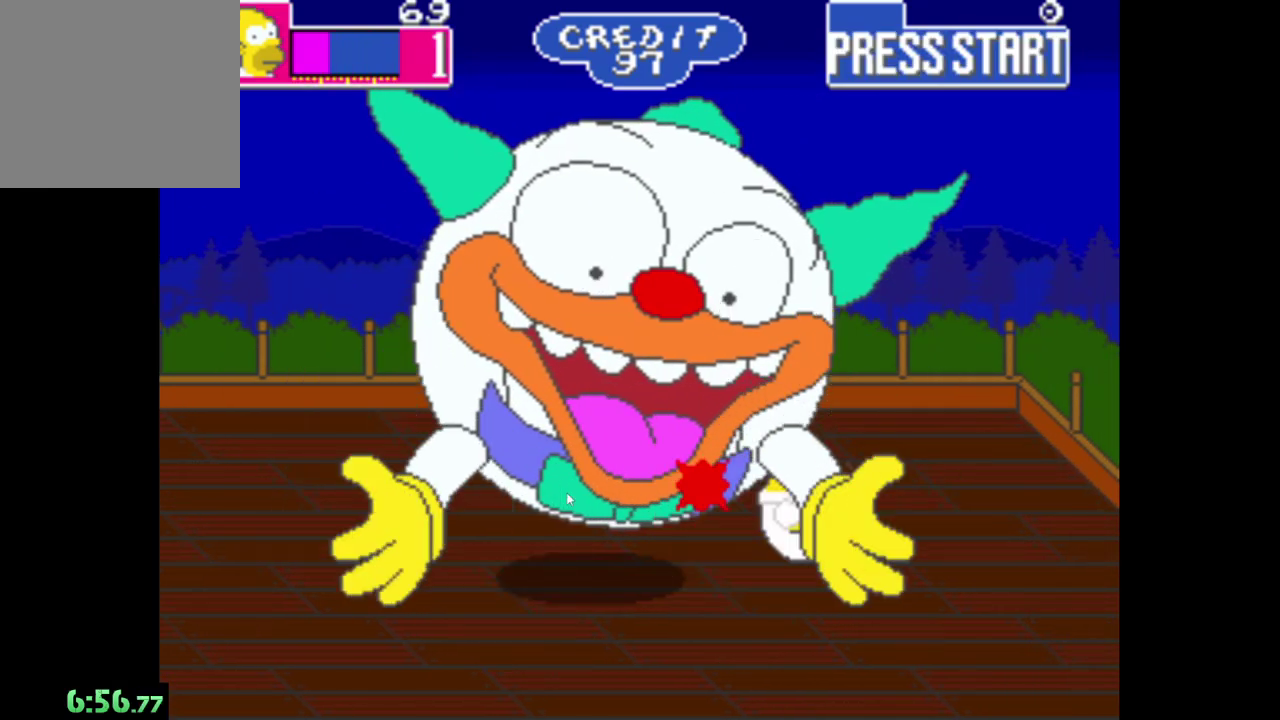
{"buttons": ["A"], "left_stick": "center", "right_stick": "center", "events": [[17, "A", "up"], [83, "A", "down"], [200, "A", "up"], [267, "A", "down"], [400, "A", "up"], [467, "A", "down"]]}
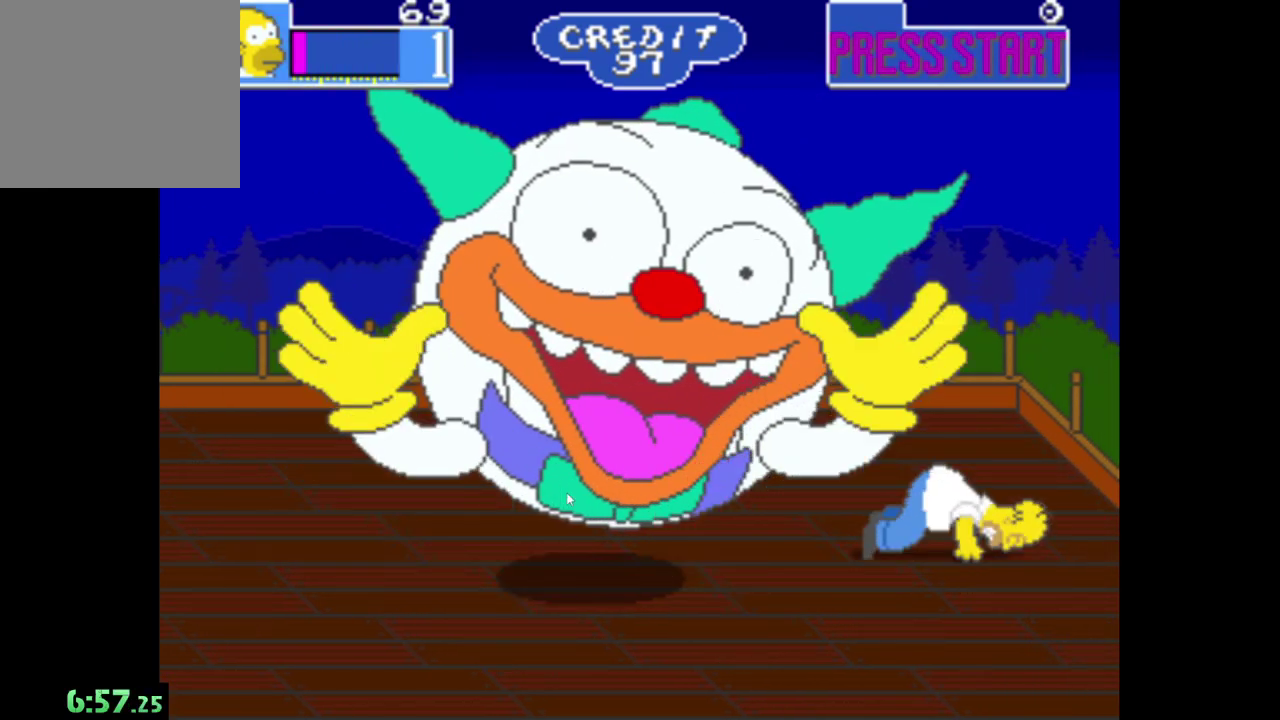
{"buttons": [], "left_stick": "left", "right_stick": "center", "events": [[83, "A", "up"], [150, "A", "down"], [267, "A", "up"], [267, "left_stick", "left"], [333, "A", "down"], [450, "A", "up"]]}
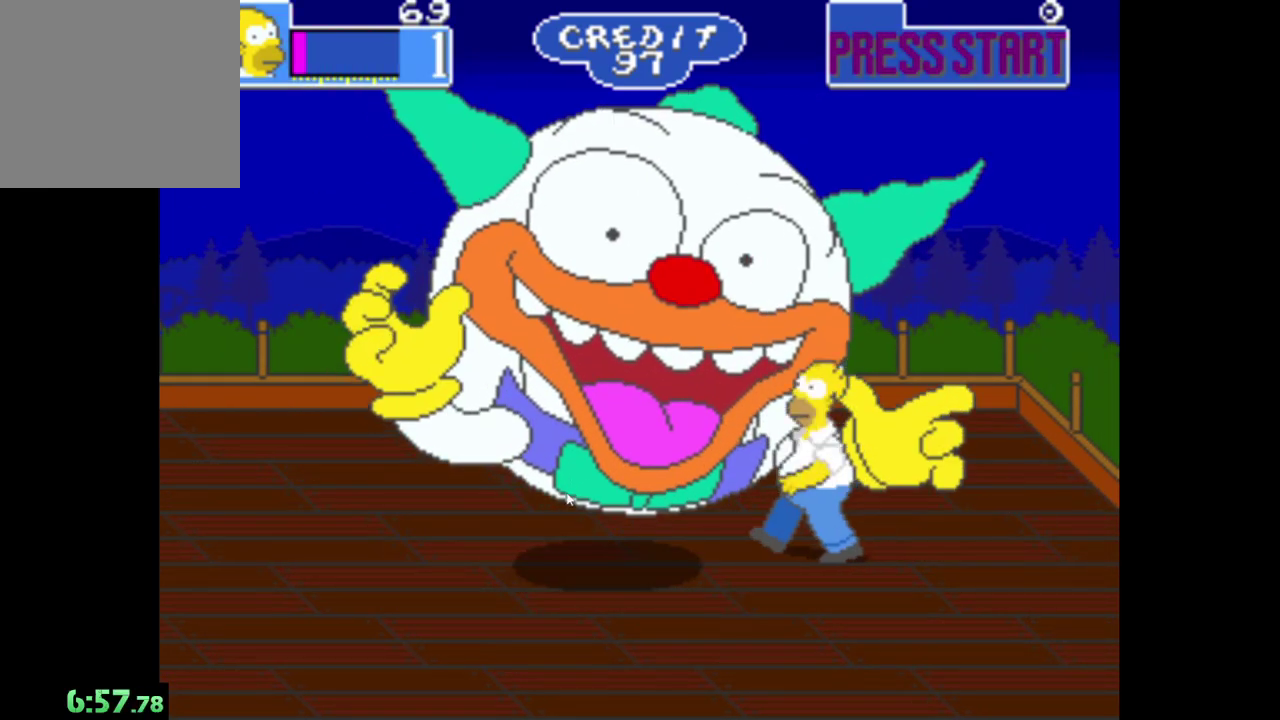
{"buttons": [], "left_stick": "center", "right_stick": "center", "events": [[50, "A", "down"], [150, "A", "up"], [217, "A", "down"], [217, "left_stick", "center"], [317, "A", "up"], [400, "A", "down"], [500, "A", "up"]]}
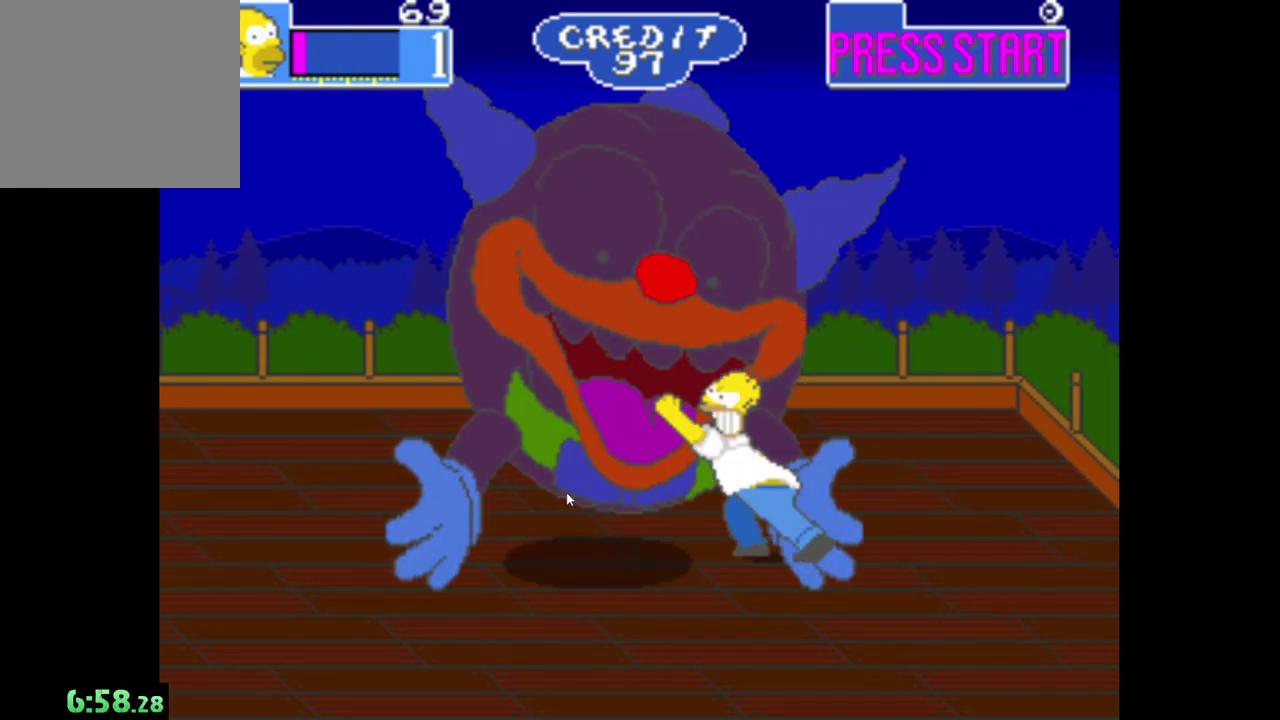
{"buttons": ["A"], "left_stick": "center", "right_stick": "center", "events": [[83, "A", "down"], [217, "A", "up"], [283, "A", "down"], [400, "A", "up"], [450, "A", "down"]]}
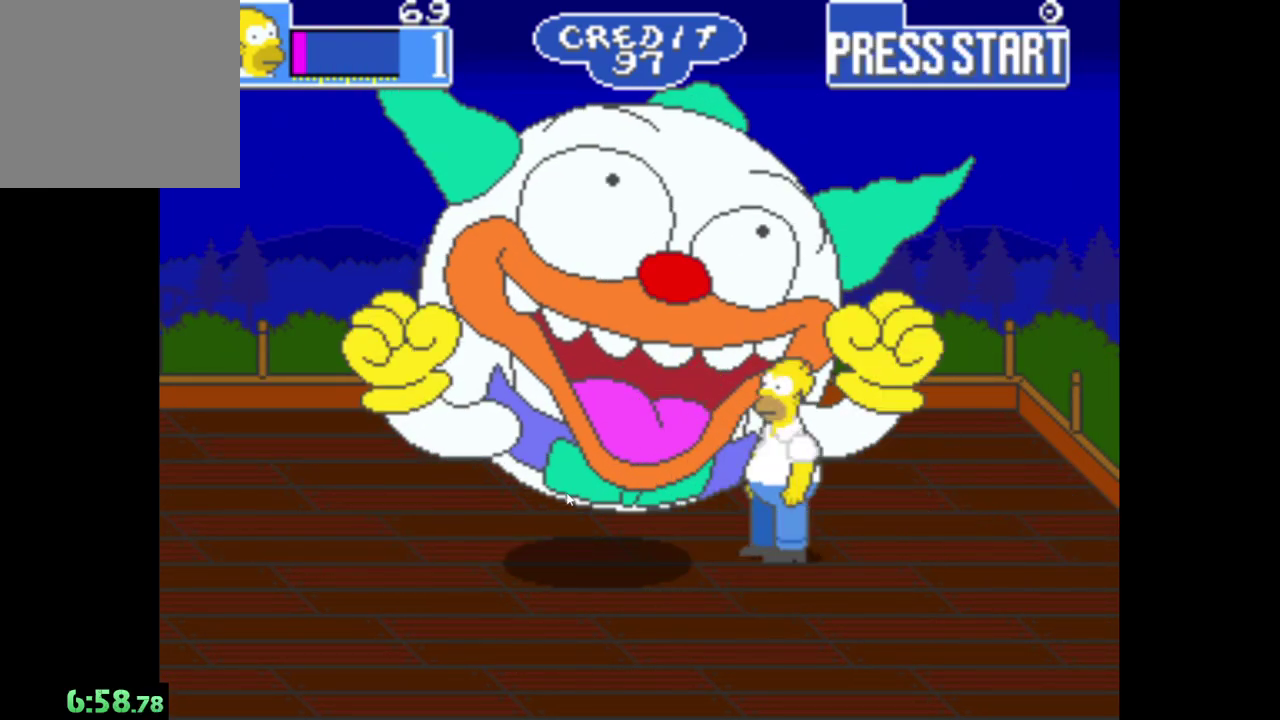
{"buttons": [], "left_stick": "center", "right_stick": "center", "events": [[83, "A", "up"], [167, "A", "down"], [283, "A", "up"], [350, "A", "down"], [467, "A", "up"]]}
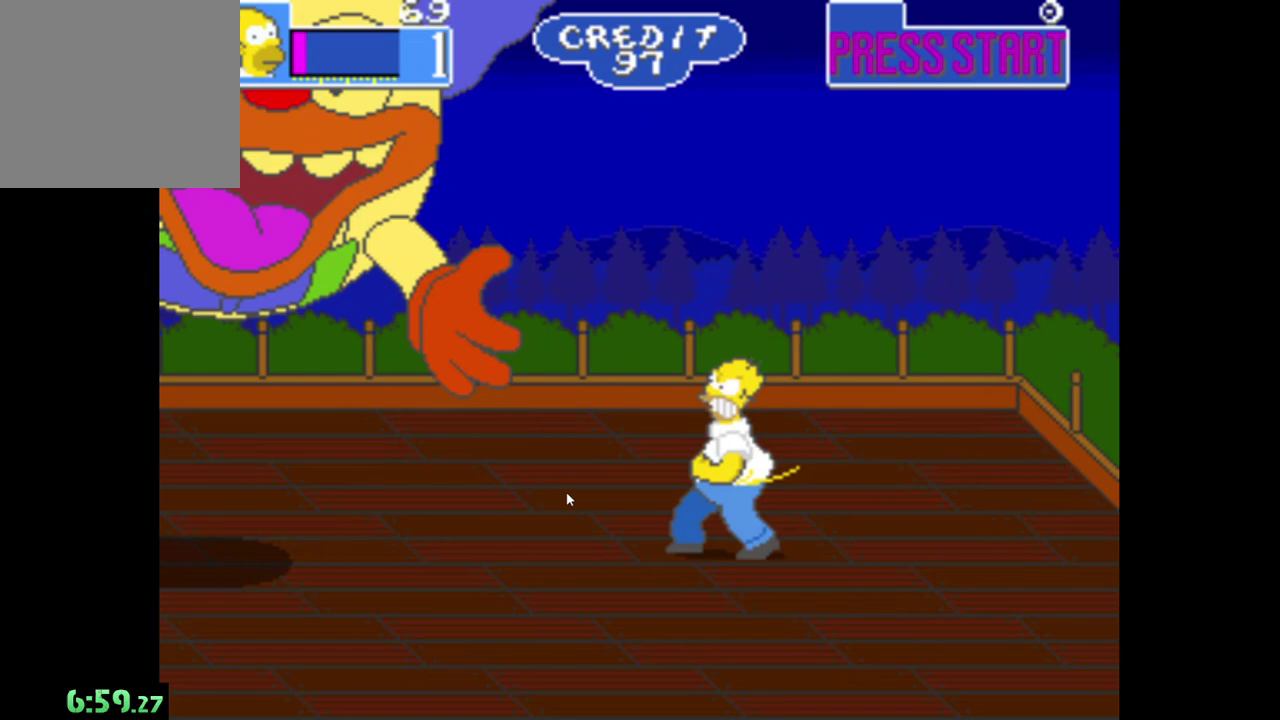
{"buttons": [], "left_stick": "right", "right_stick": "center", "events": [[50, "A", "down"], [133, "A", "up"], [417, "left_stick", "right"]]}
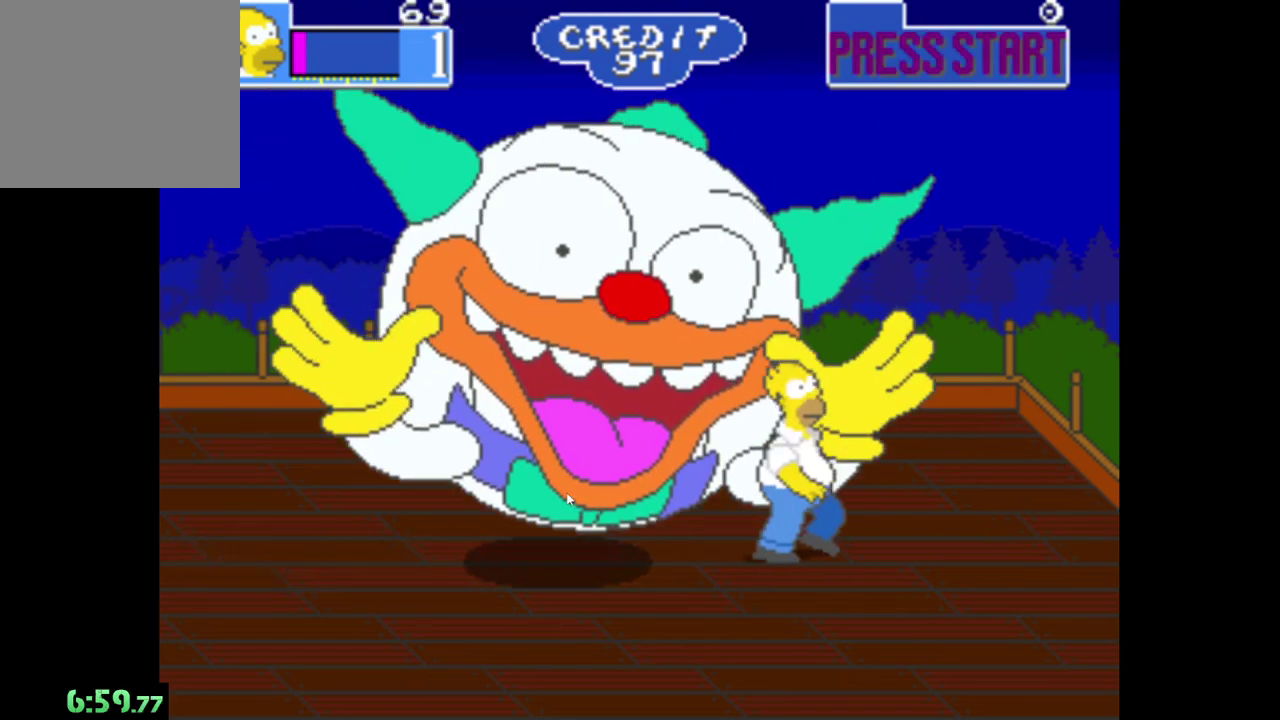
{"buttons": [], "left_stick": "left", "right_stick": "center", "events": [[367, "left_stick", "center"], [450, "left_stick", "left"]]}
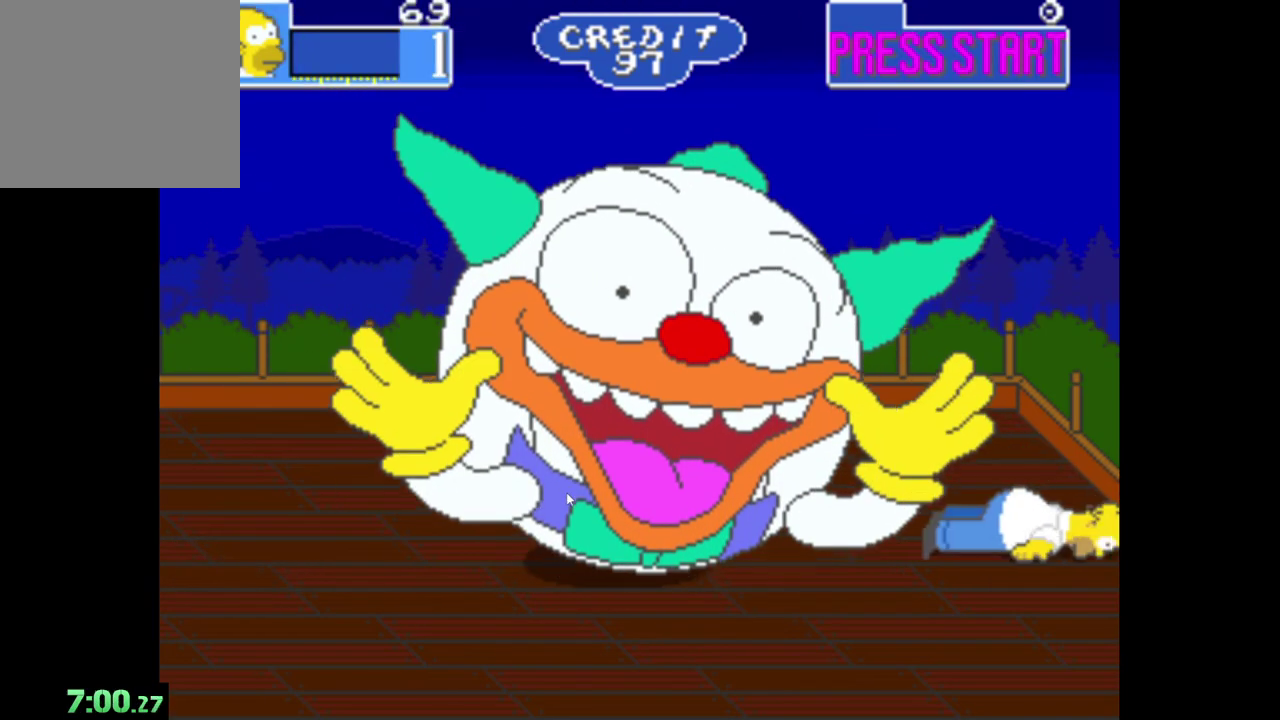
{"buttons": [], "left_stick": "center", "right_stick": "center", "events": [[267, "left_stick", "center"]]}
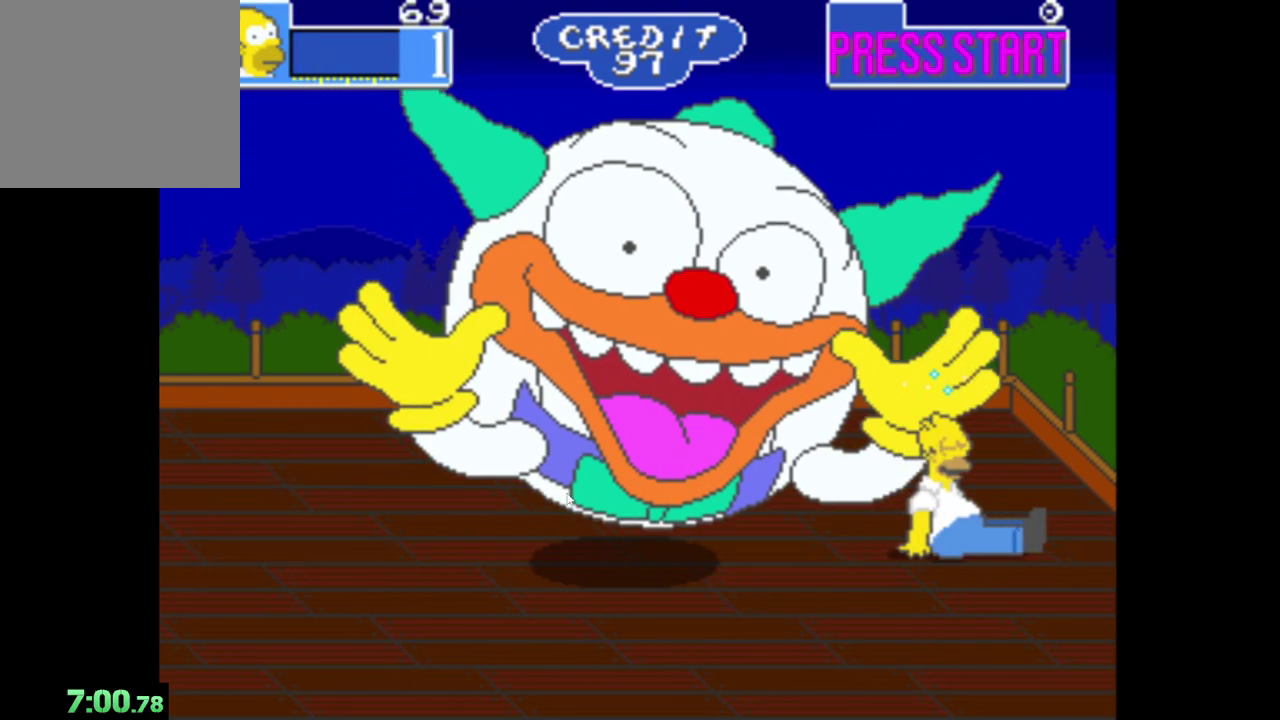
{"buttons": [], "left_stick": "center", "right_stick": "center", "events": []}
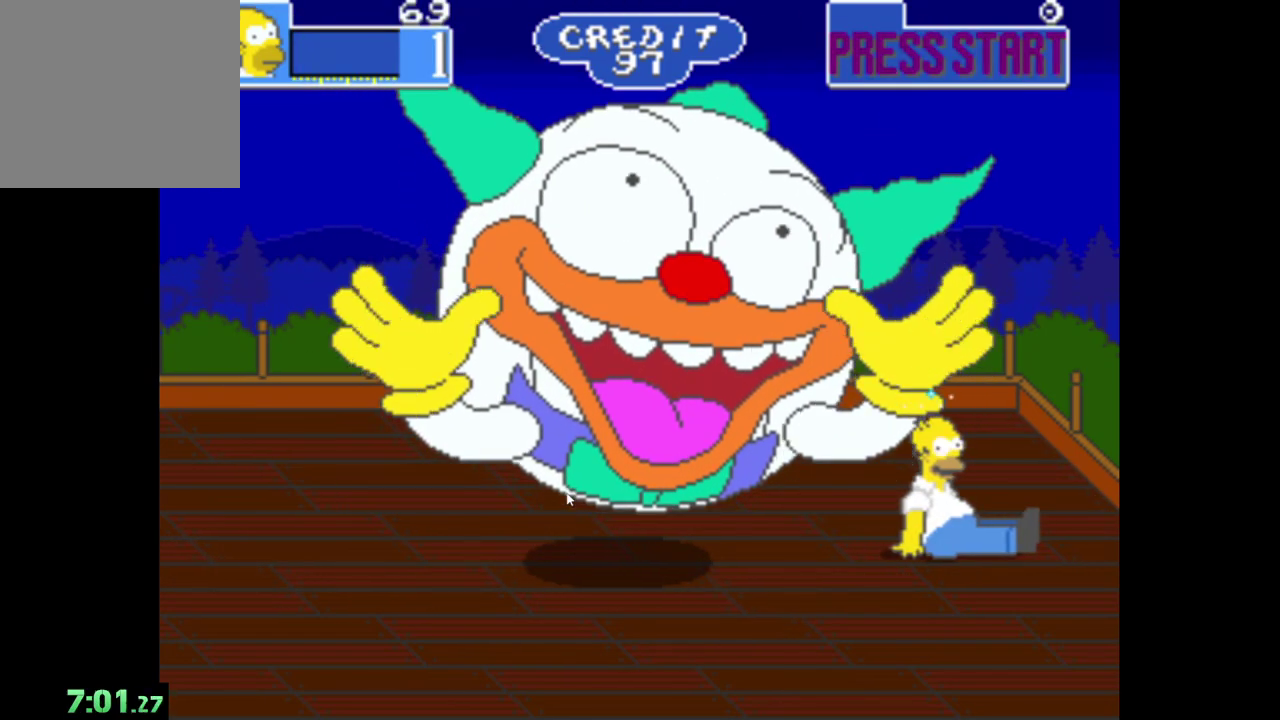
{"buttons": [], "left_stick": "center", "right_stick": "center", "events": []}
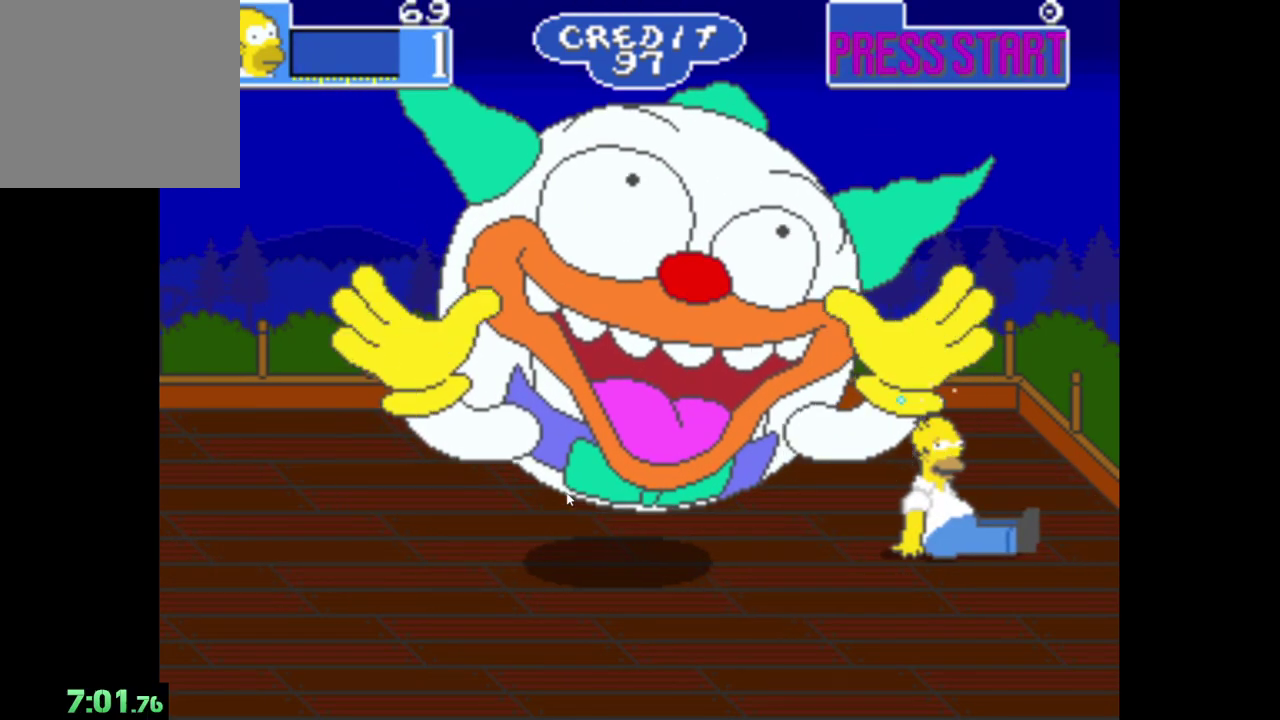
{"buttons": [], "left_stick": "center", "right_stick": "center", "events": []}
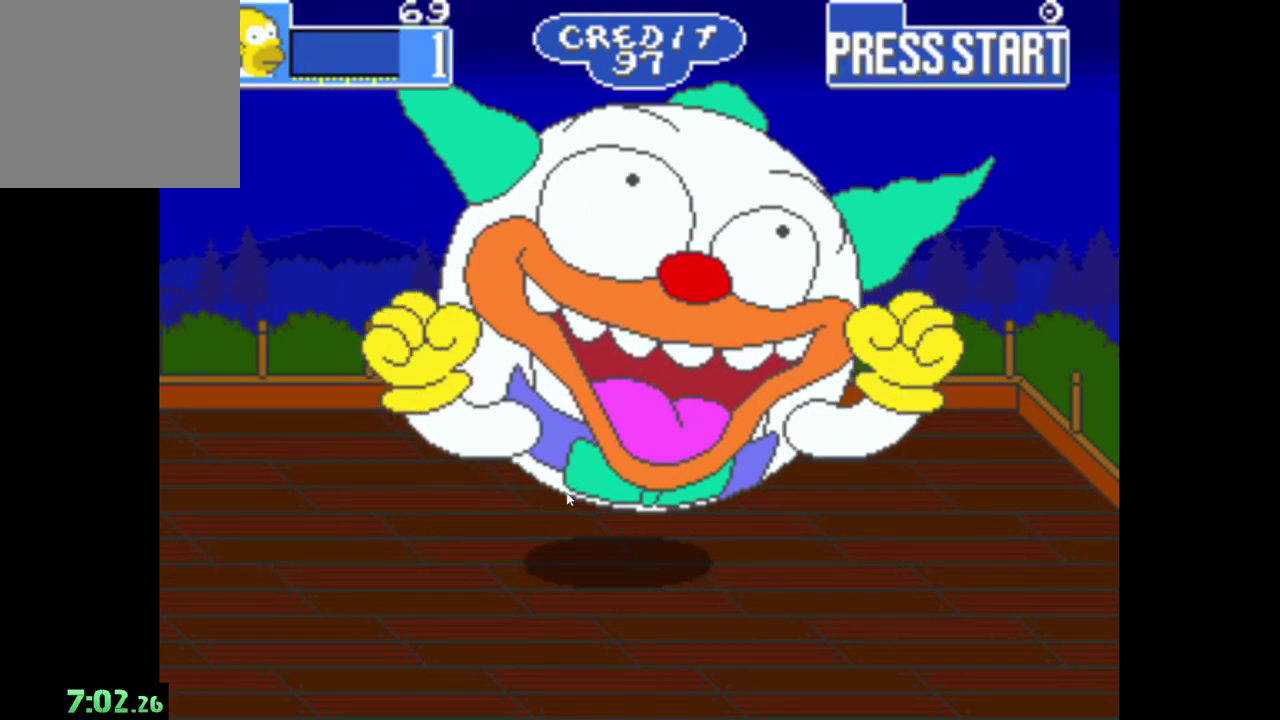
{"buttons": [], "left_stick": "left", "right_stick": "center", "events": [[467, "left_stick", "left"]]}
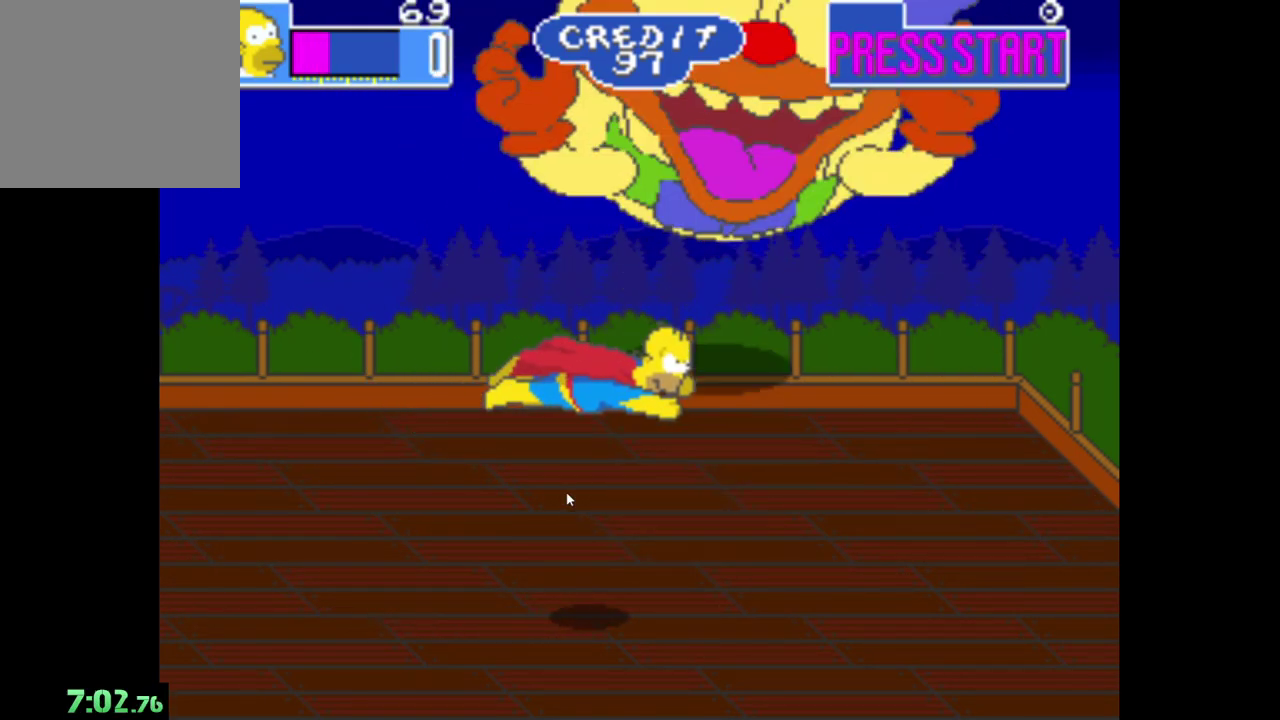
{"buttons": [], "left_stick": "left", "right_stick": "center", "events": []}
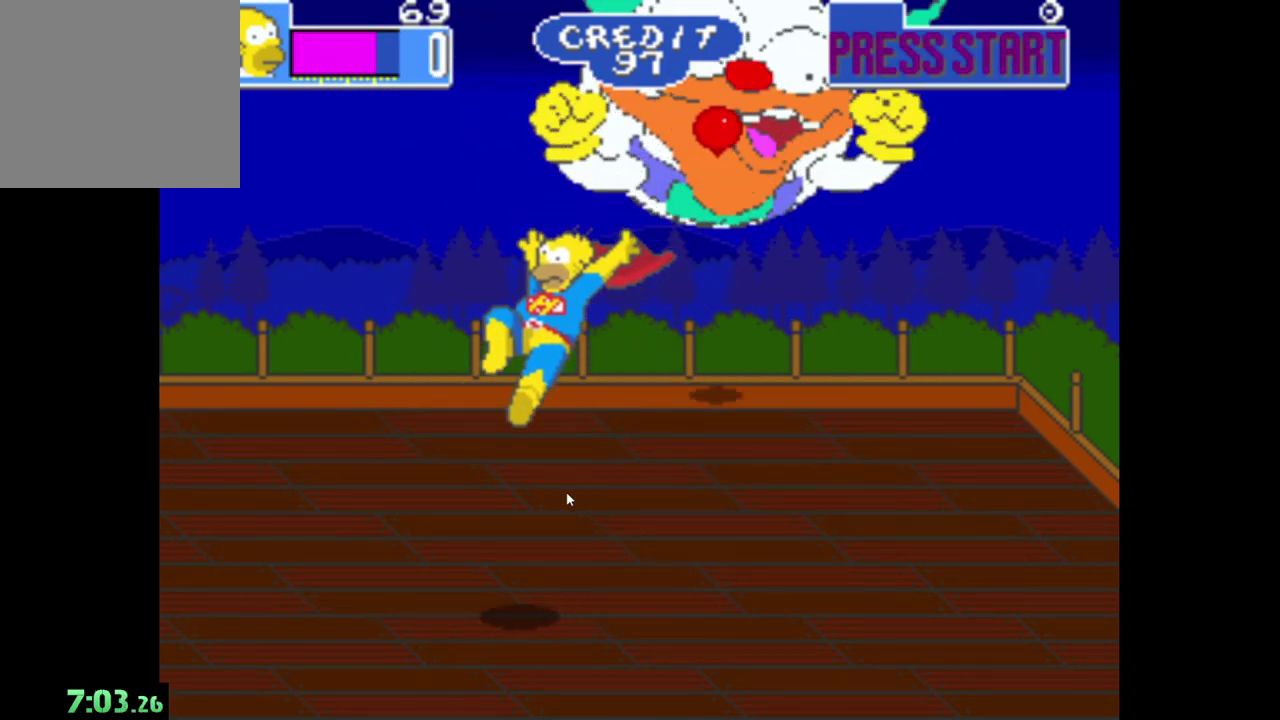
{"buttons": [], "left_stick": "up-left", "right_stick": "center", "events": [[417, "left_stick", "up-left"]]}
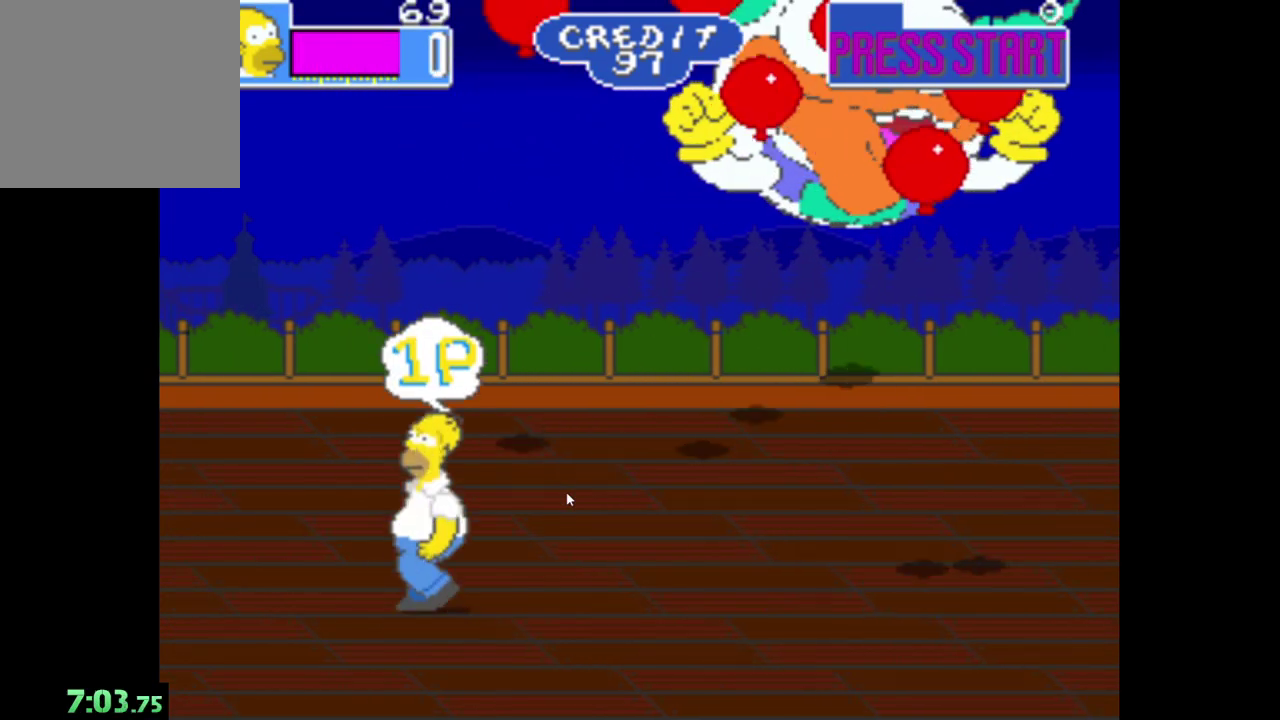
{"buttons": [], "left_stick": "down", "right_stick": "center", "events": [[33, "left_stick", "up"], [167, "left_stick", "up-right"], [367, "left_stick", "right"], [500, "left_stick", "down"]]}
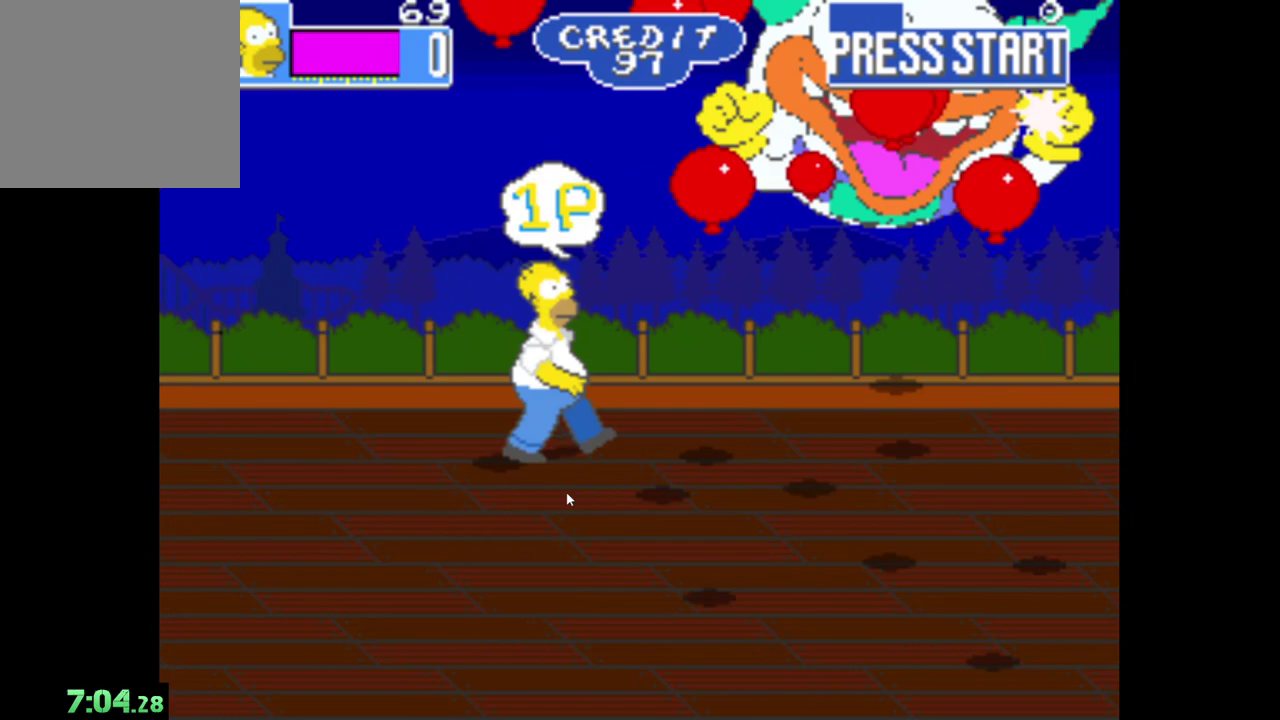
{"buttons": [], "left_stick": "down-left", "right_stick": "center", "events": [[83, "left_stick", "down-left"]]}
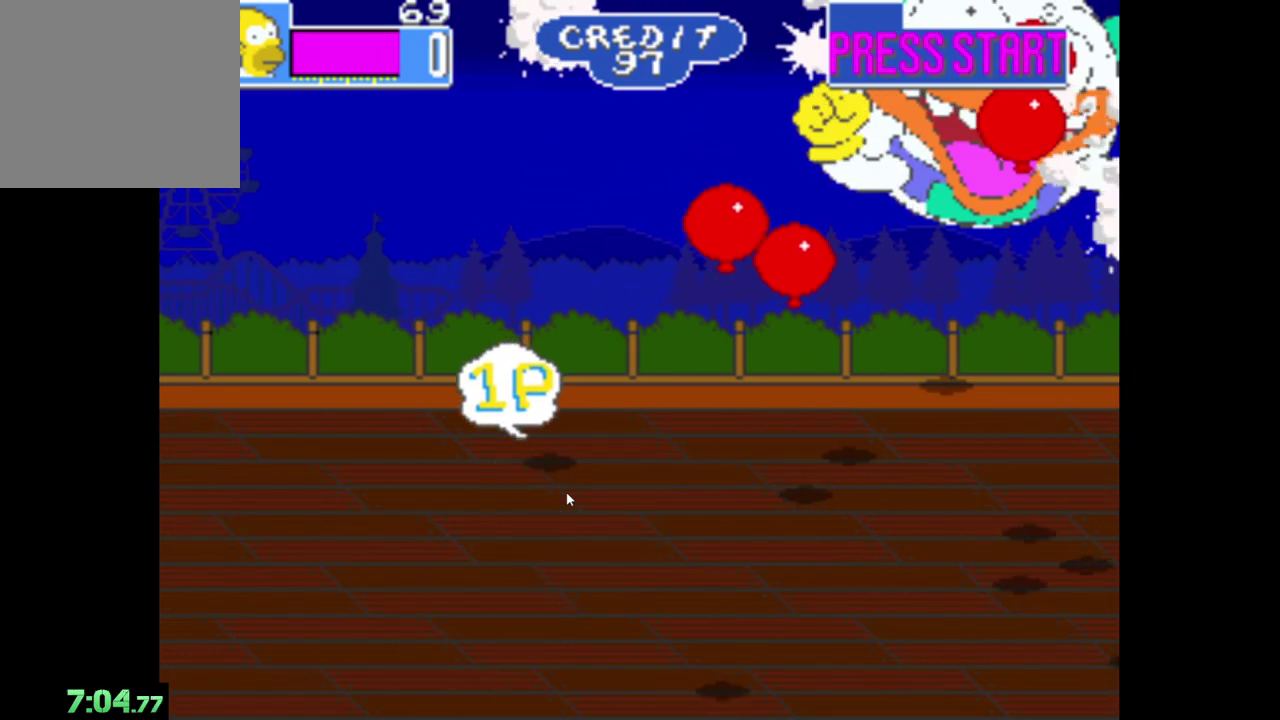
{"buttons": [], "left_stick": "down-left", "right_stick": "center", "events": []}
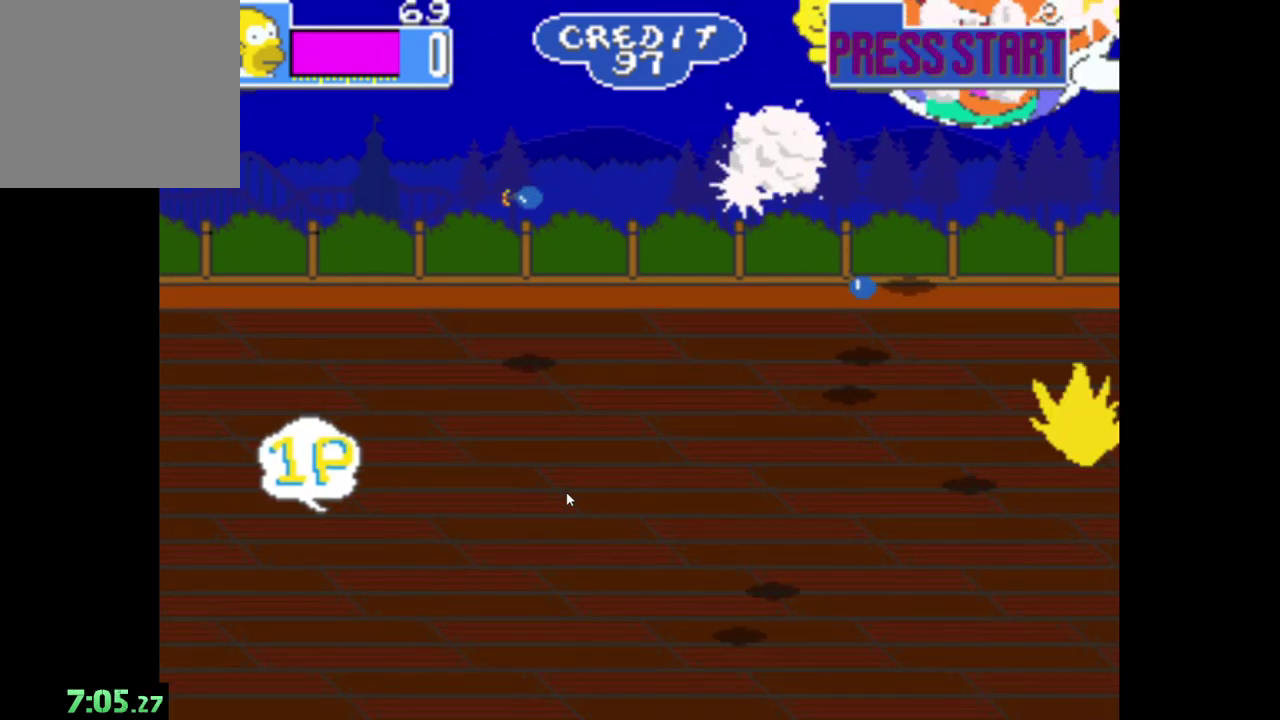
{"buttons": [], "left_stick": "center", "right_stick": "center", "events": [[417, "left_stick", "center"]]}
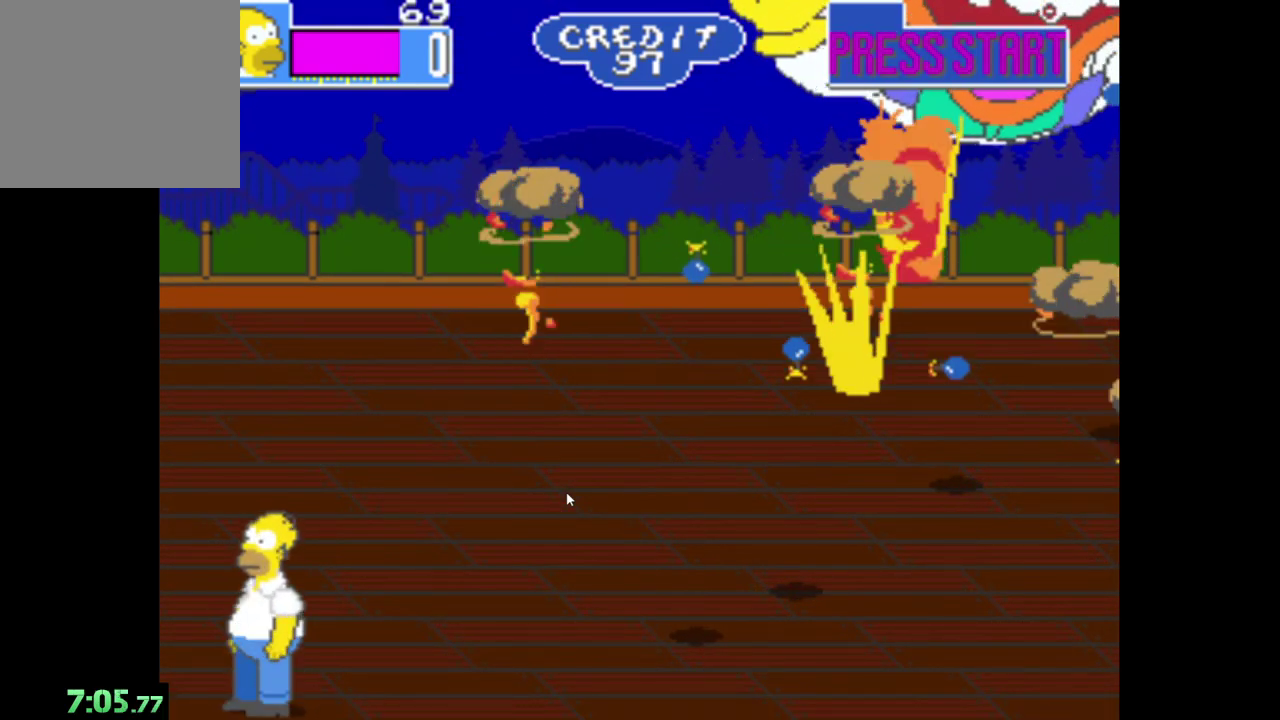
{"buttons": [], "left_stick": "right", "right_stick": "center", "events": [[450, "left_stick", "right"]]}
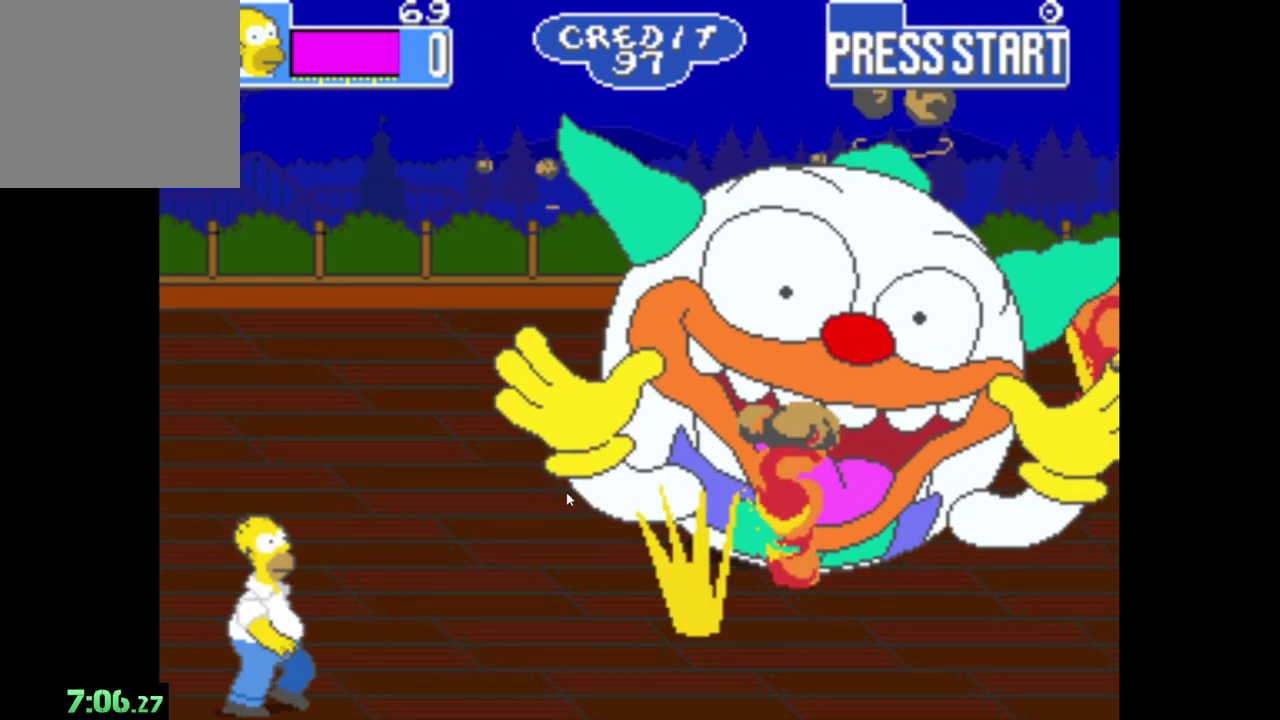
{"buttons": ["B"], "left_stick": "up-right", "right_stick": "center", "events": [[167, "left_stick", "up-right"], [267, "B", "down"]]}
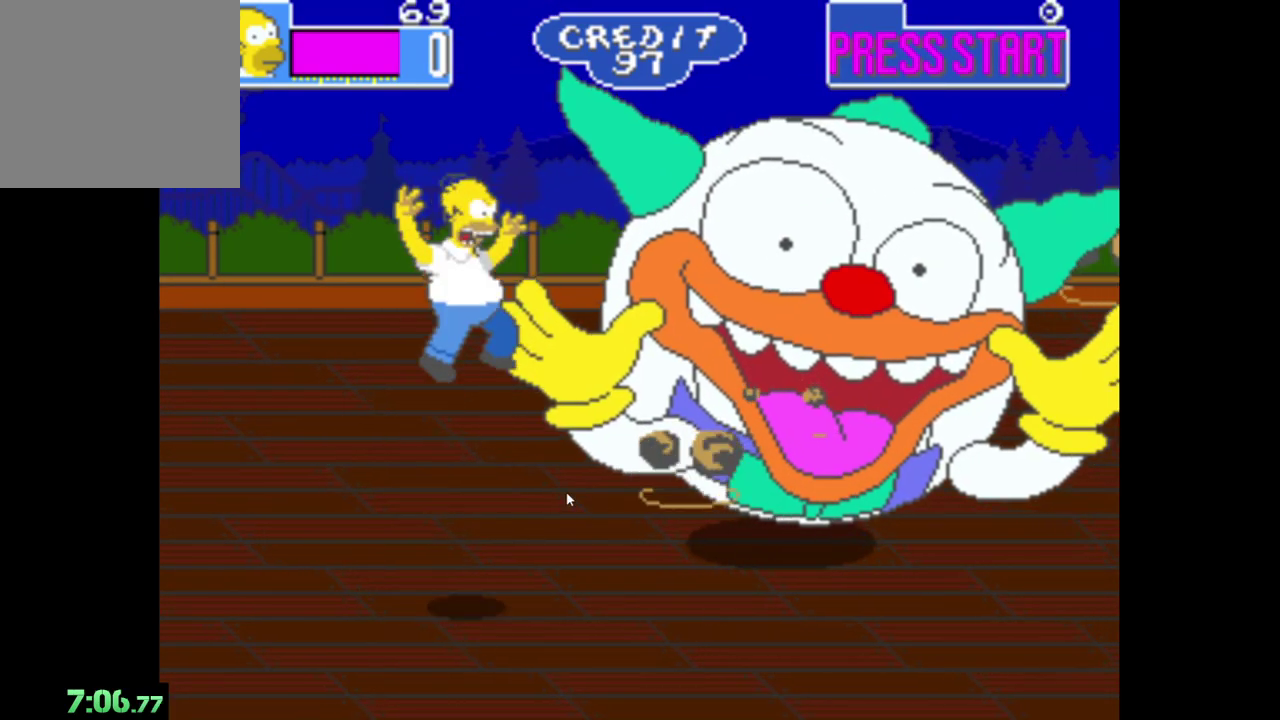
{"buttons": ["A"], "left_stick": "up-right", "right_stick": "center", "events": [[67, "B", "up"], [150, "A", "down"]]}
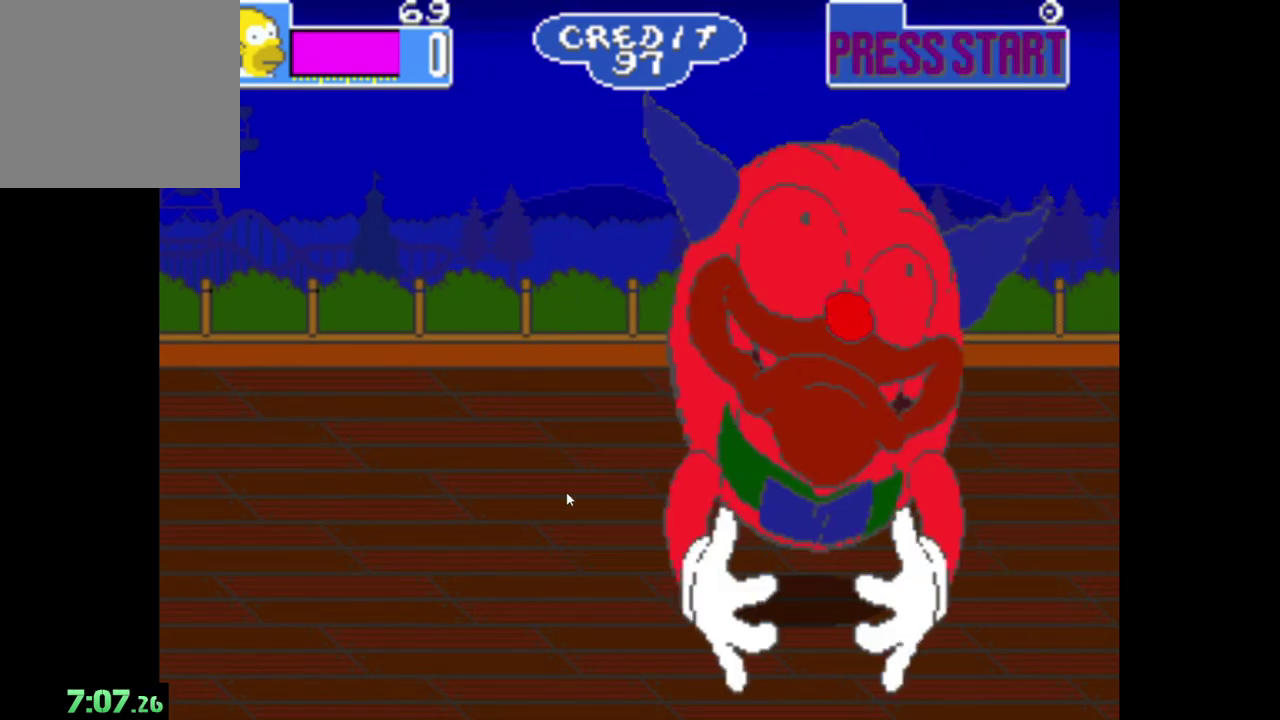
{"buttons": ["A"], "left_stick": "down-right", "right_stick": "center", "events": [[100, "A", "up"], [100, "left_stick", "right"], [250, "A", "down"], [383, "A", "up"], [383, "left_stick", "down-right"], [467, "A", "down"]]}
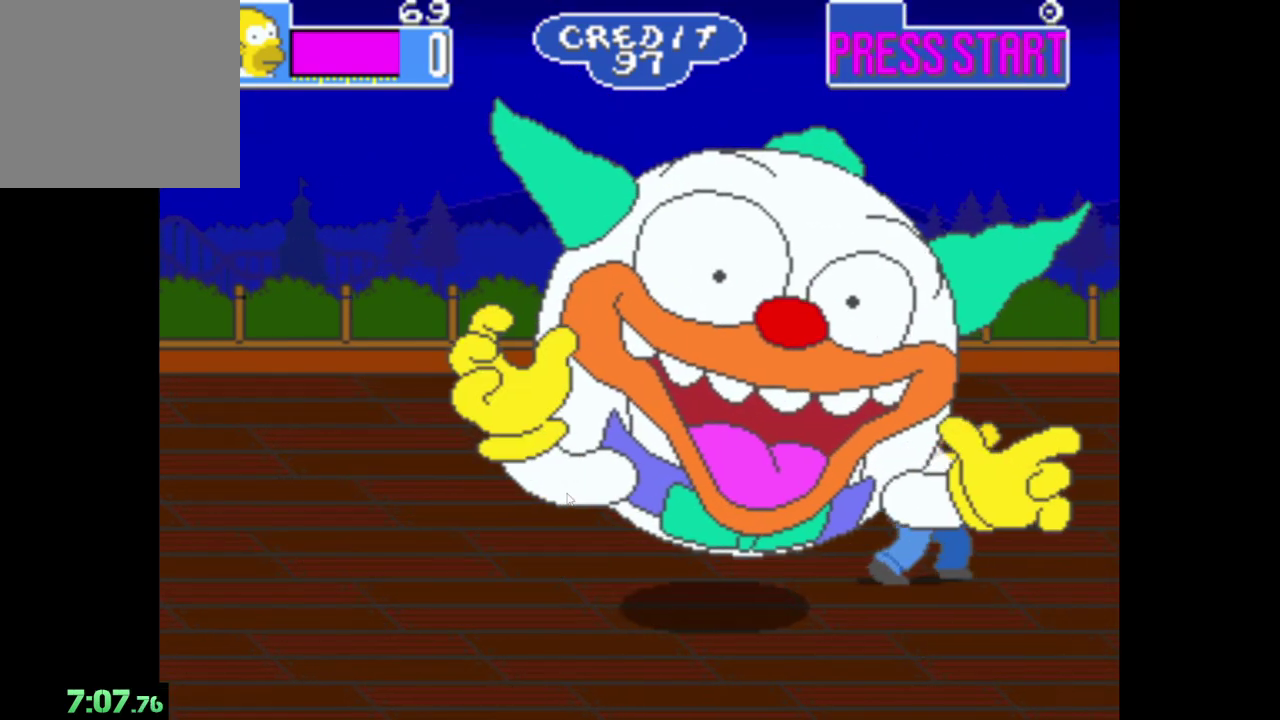
{"buttons": [], "left_stick": "left", "right_stick": "center", "events": [[17, "left_stick", "down"], [67, "A", "up"], [83, "left_stick", "center"], [133, "A", "down"], [183, "left_stick", "left"], [267, "A", "up"], [350, "A", "down"], [467, "A", "up"]]}